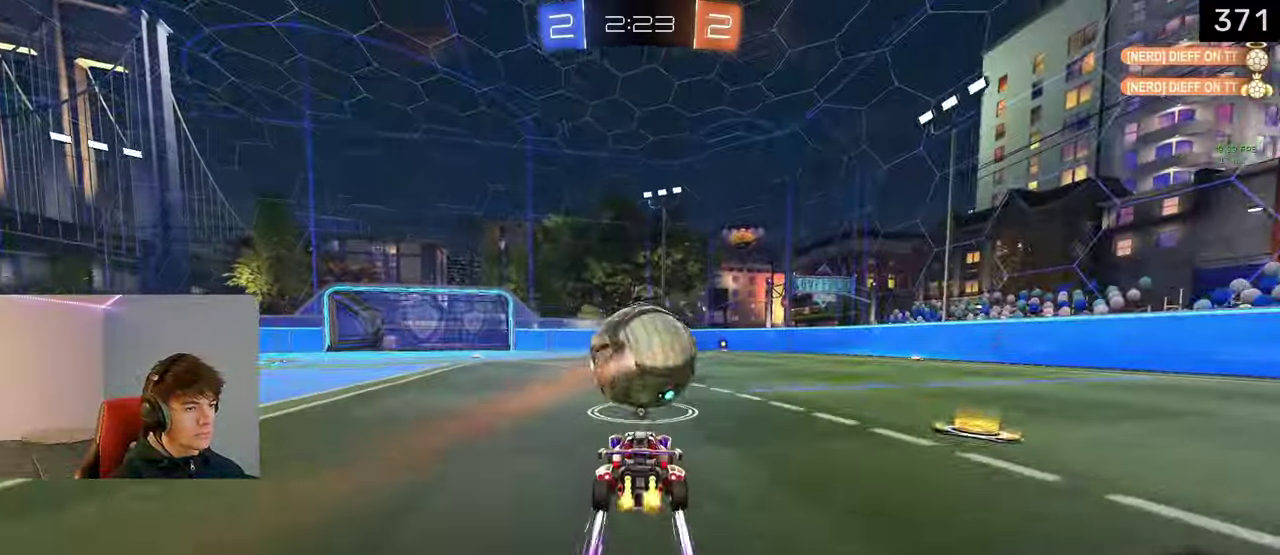
Gameplay with a controller (PlayStation layout); each line is a JSON object with the inputs held at the frame after it. "events" lists button and stick changes between this image and that frame as [ms after this image, input, new state], when the widget could be followed in between. Not read: R1.
{"buttons": ["R2", "R3"], "left_stick": "center", "right_stick": "center"}
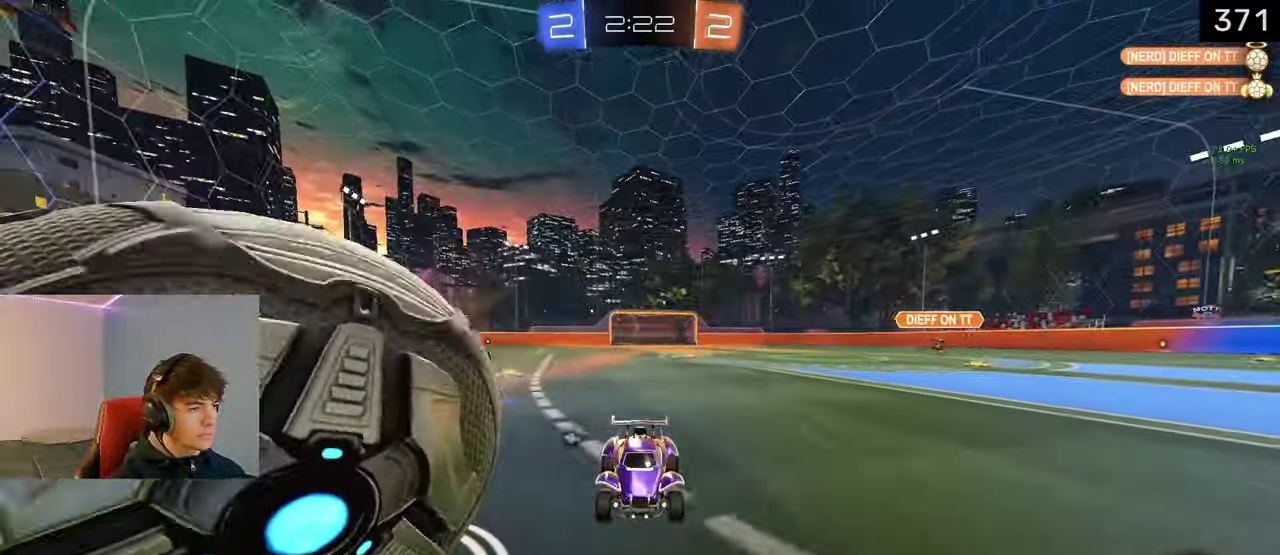
{"buttons": ["R2"], "left_stick": "right", "right_stick": "center", "events": [[50, "R3", "up"], [117, "left_stick", "right"], [217, "left_stick", "center"], [483, "left_stick", "right"]]}
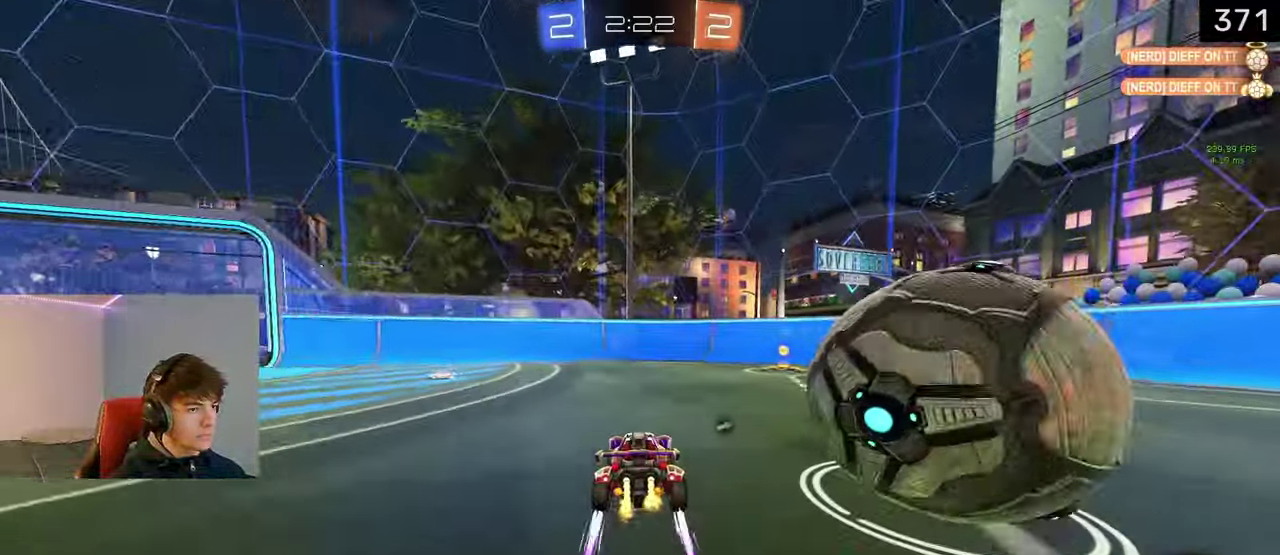
{"buttons": ["L2"], "left_stick": "center", "right_stick": "center", "events": [[17, "R2", "up"], [183, "TRIANGLE", "down"], [267, "TRIANGLE", "up"], [367, "L2", "down"], [383, "left_stick", "down-right"], [433, "left_stick", "center"]]}
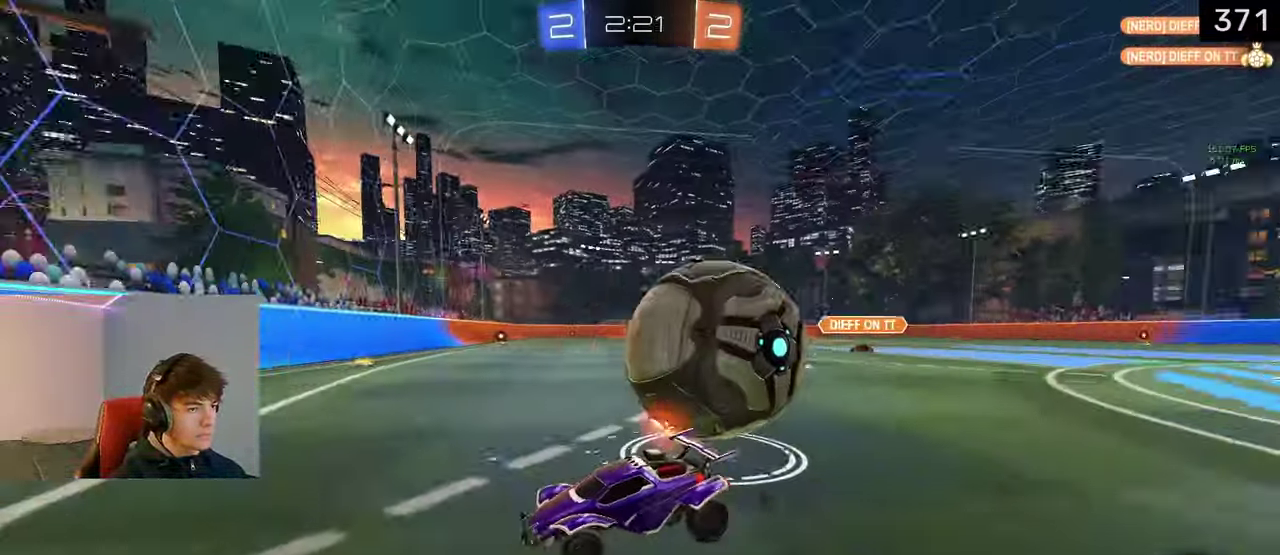
{"buttons": ["R2"], "left_stick": "left", "right_stick": "center", "events": [[117, "left_stick", "left"], [200, "R2", "down"], [250, "L2", "up"]]}
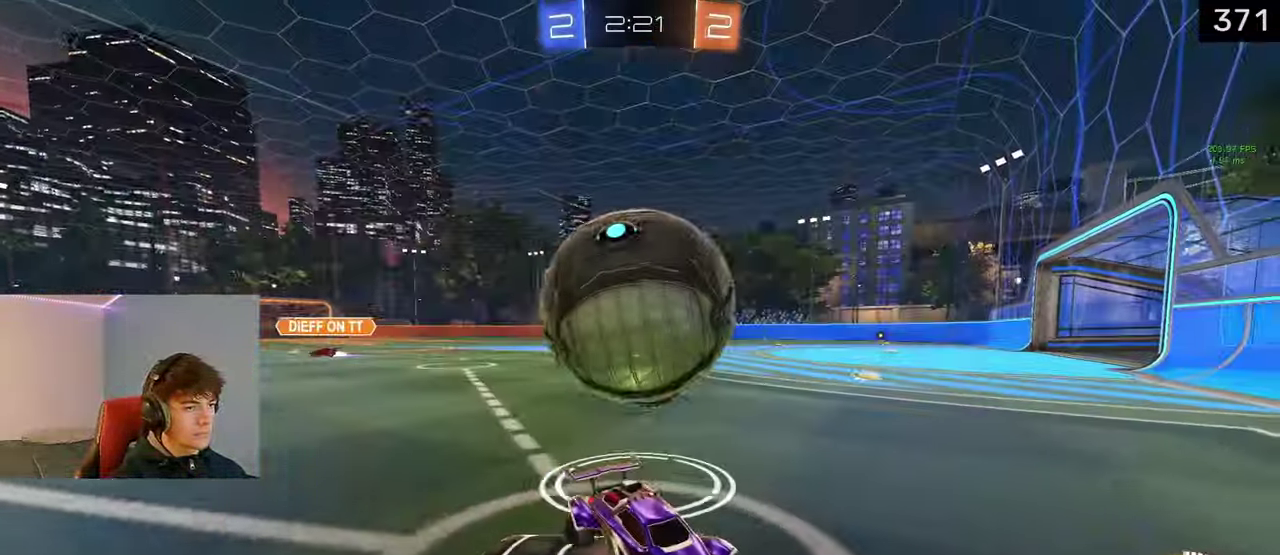
{"buttons": ["R2"], "left_stick": "right", "right_stick": "center", "events": [[117, "left_stick", "center"], [233, "R2", "up"], [300, "left_stick", "right"], [500, "R2", "down"]]}
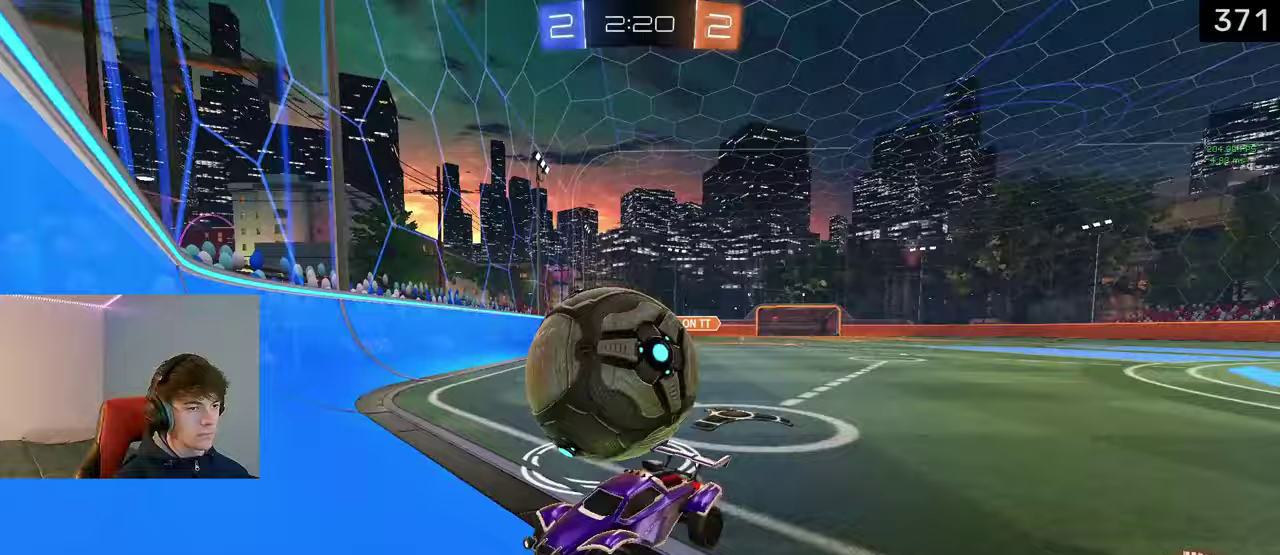
{"buttons": ["R2"], "left_stick": "right", "right_stick": "center", "events": []}
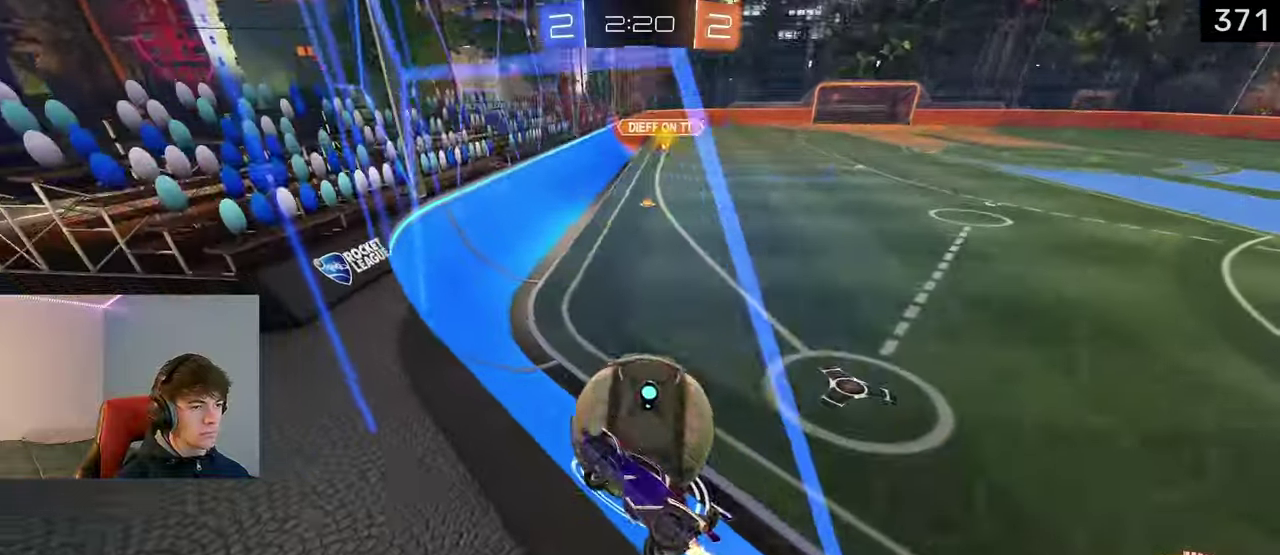
{"buttons": ["R2"], "left_stick": "center", "right_stick": "center", "events": [[317, "left_stick", "center"]]}
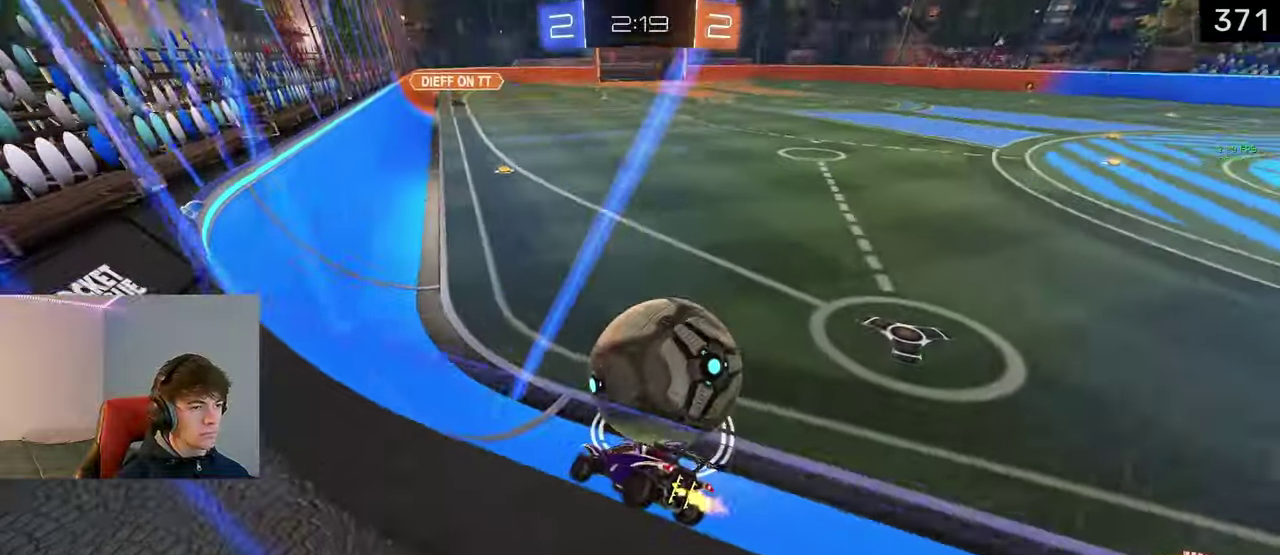
{"buttons": ["L1"], "left_stick": "right", "right_stick": "center", "events": [[50, "left_stick", "right"], [133, "L1", "down"], [183, "TRIANGLE", "down"], [283, "TRIANGLE", "up"], [350, "R2", "up"]]}
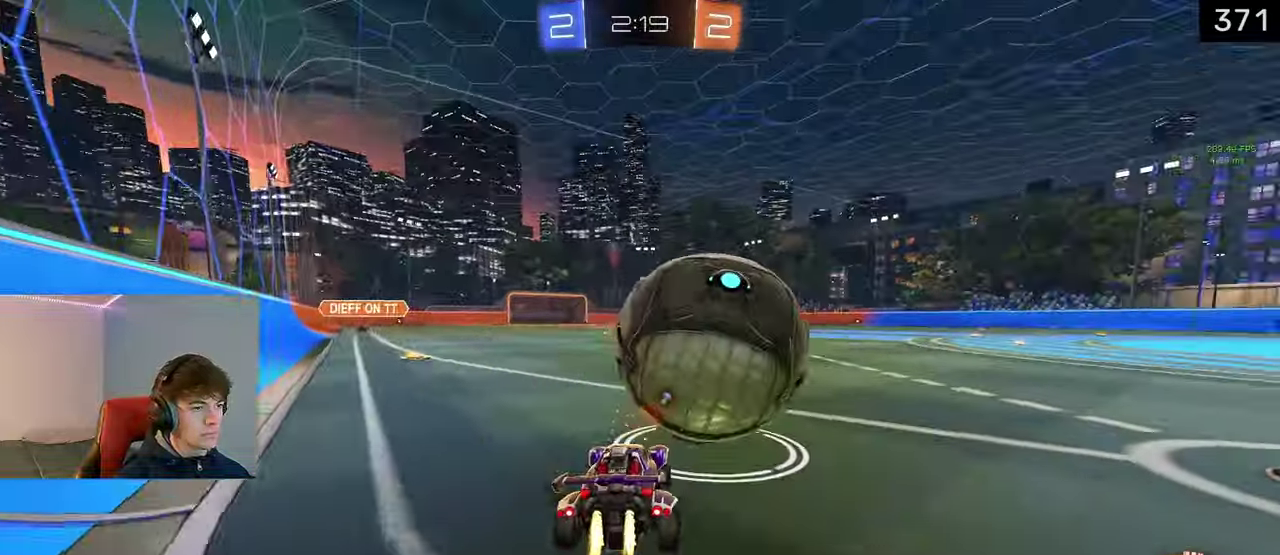
{"buttons": ["R2"], "left_stick": "center", "right_stick": "center", "events": [[33, "R2", "down"], [67, "left_stick", "center"], [167, "left_stick", "left"], [283, "R2", "up"], [317, "left_stick", "center"], [383, "L1", "up"], [483, "R2", "down"]]}
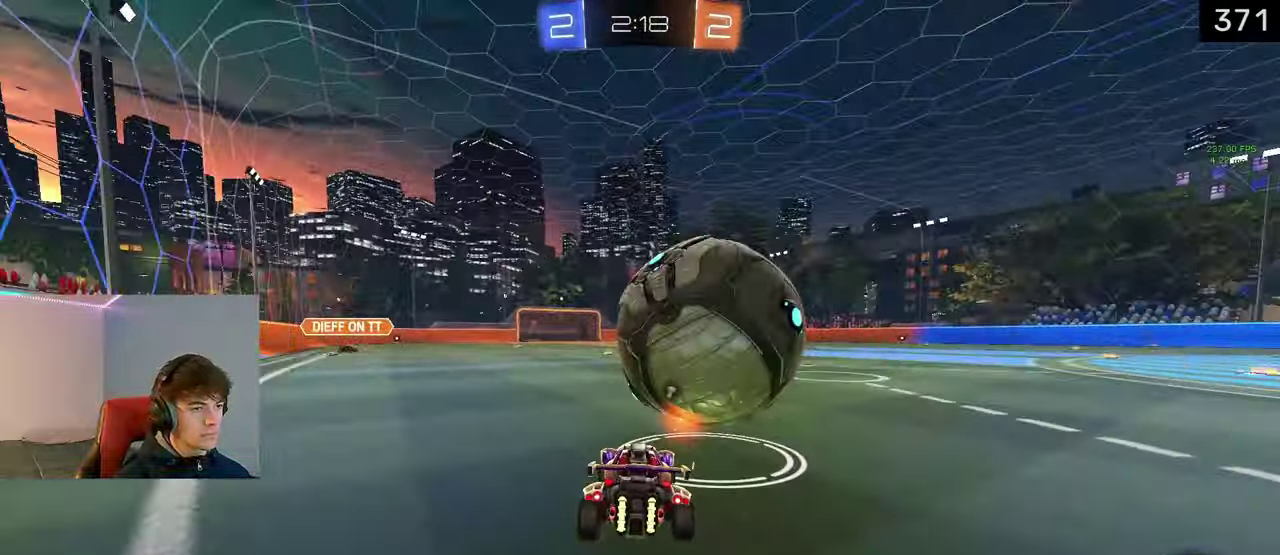
{"buttons": ["L1"], "left_stick": "right", "right_stick": "center", "events": [[33, "L1", "down"], [67, "left_stick", "right"], [283, "left_stick", "center"], [383, "left_stick", "right"], [433, "R2", "up"]]}
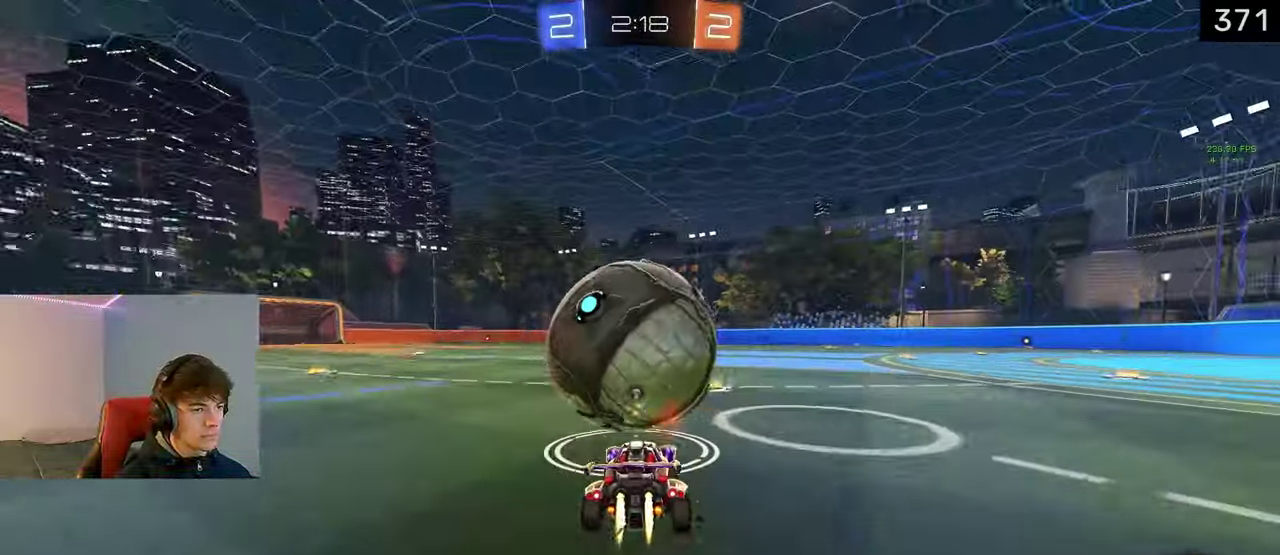
{"buttons": ["L1", "R2"], "left_stick": "center", "right_stick": "center", "events": [[17, "left_stick", "center"], [33, "L1", "up"], [33, "R2", "down"], [117, "L1", "down"], [183, "TRIANGLE", "down"], [267, "TRIANGLE", "up"]]}
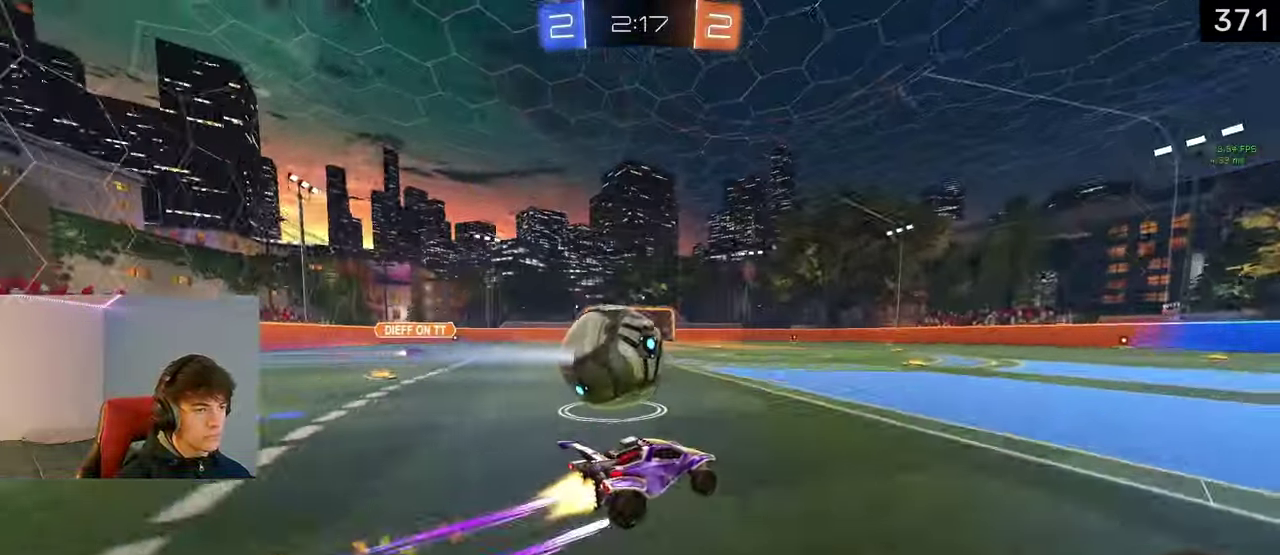
{"buttons": ["R2"], "left_stick": "center", "right_stick": "center", "events": [[167, "left_stick", "up-left"], [267, "L1", "up"], [300, "left_stick", "center"], [417, "left_stick", "down-right"], [483, "left_stick", "center"]]}
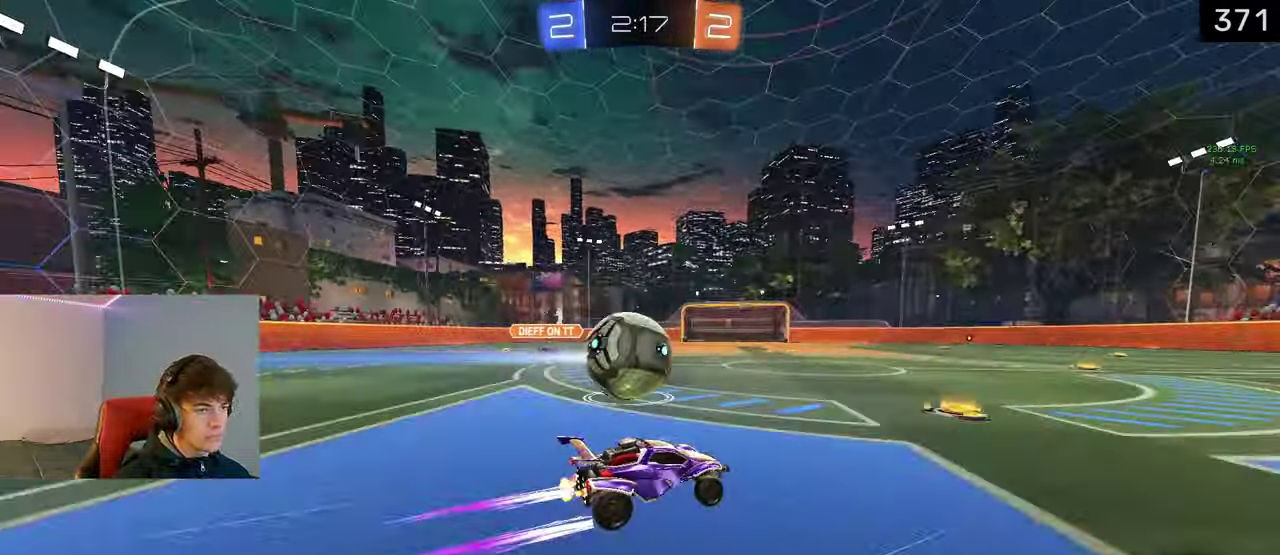
{"buttons": ["L1", "R2"], "left_stick": "up-left", "right_stick": "center", "events": [[350, "left_stick", "up-left"], [383, "L1", "down"]]}
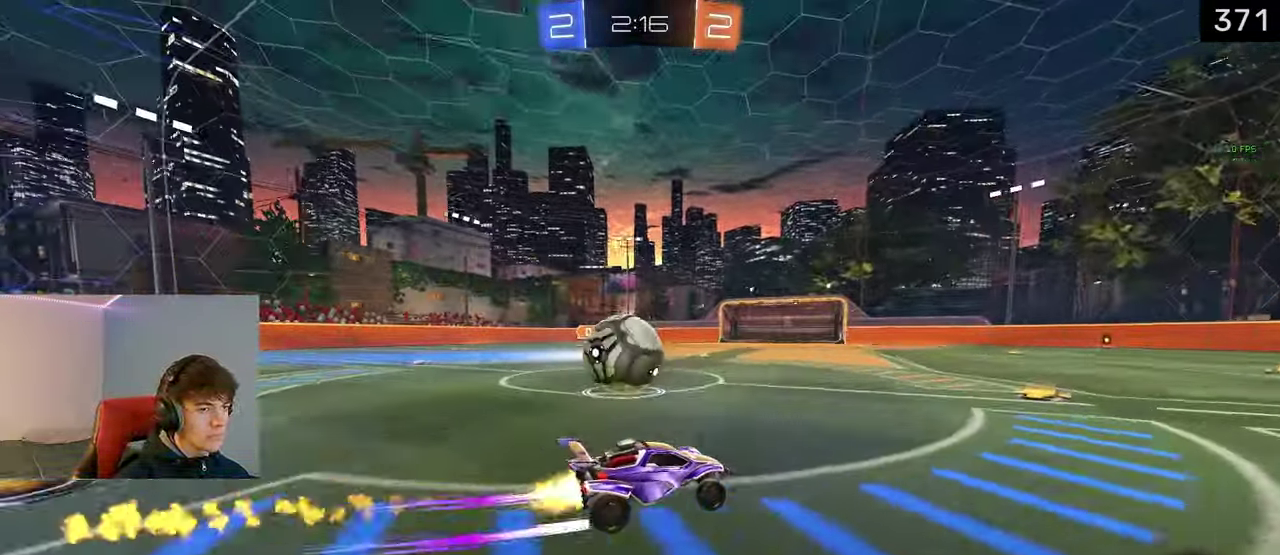
{"buttons": ["TRIANGLE", "L1", "R2"], "left_stick": "up-left", "right_stick": "center", "events": [[150, "left_stick", "center"], [183, "L1", "up"], [300, "left_stick", "up-left"], [333, "L1", "down"], [367, "TRIANGLE", "down"]]}
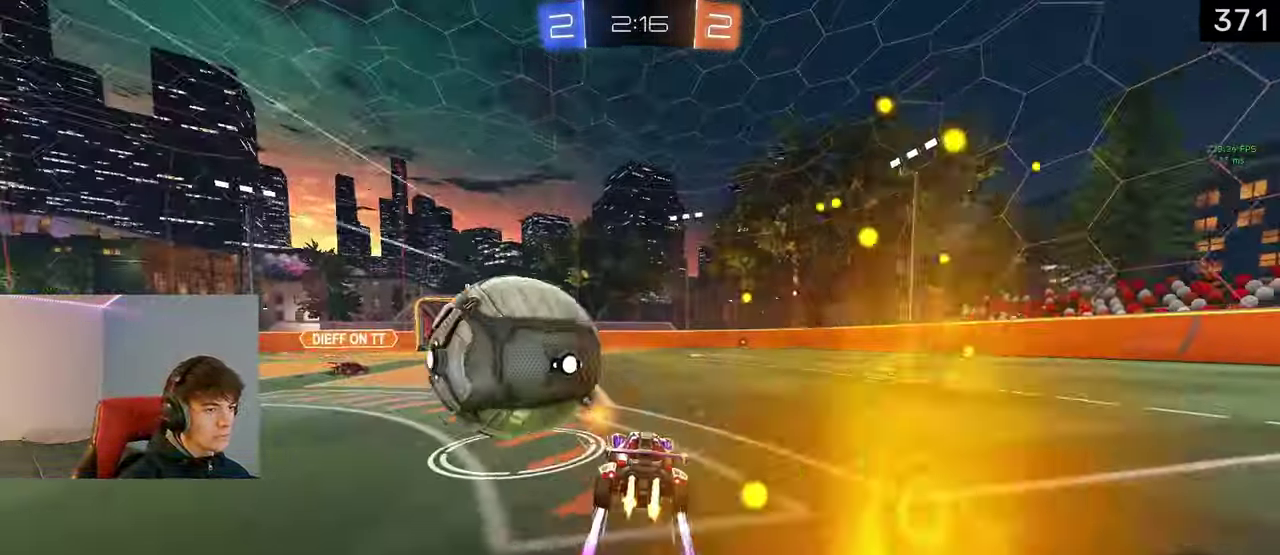
{"buttons": ["R2"], "left_stick": "right", "right_stick": "center", "events": [[100, "TRIANGLE", "up"], [217, "left_stick", "right"], [300, "L1", "up"], [300, "R2", "up"], [433, "R2", "down"]]}
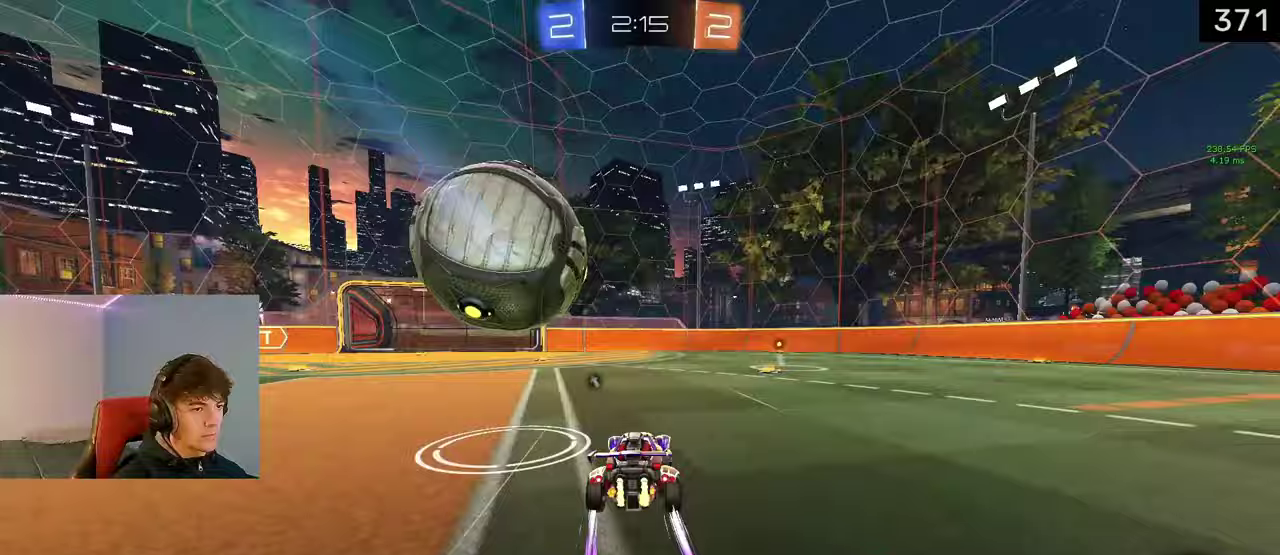
{"buttons": ["R2"], "left_stick": "right", "right_stick": "center", "events": [[50, "L1", "down"], [83, "left_stick", "left"], [200, "left_stick", "up-left"], [267, "L1", "up"], [267, "left_stick", "center"], [283, "TRIANGLE", "down"], [367, "left_stick", "right"], [400, "TRIANGLE", "up"]]}
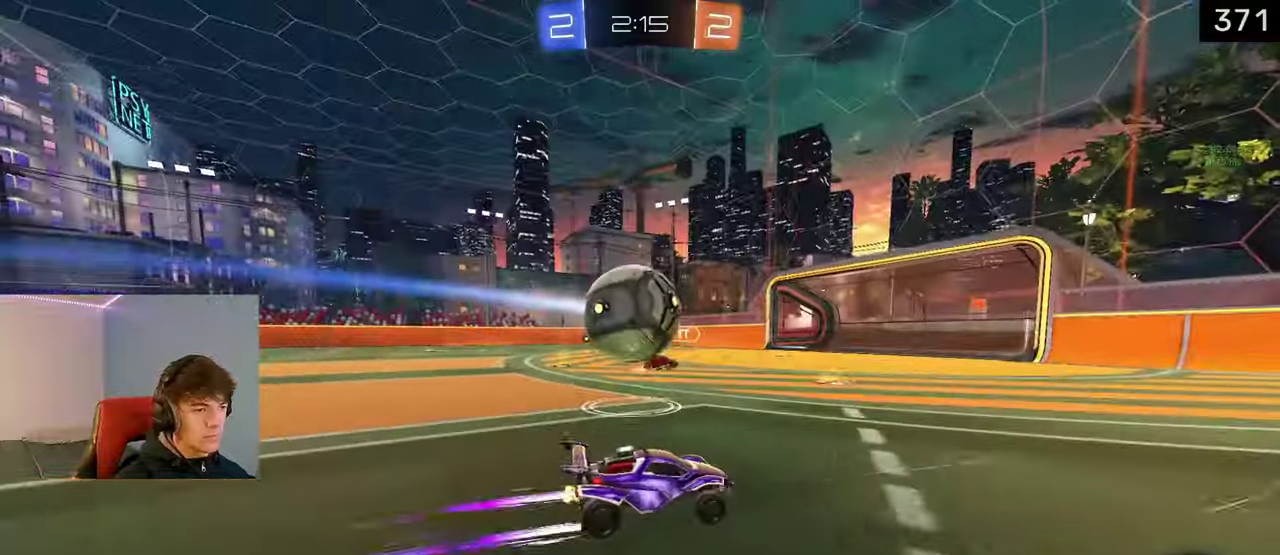
{"buttons": ["R2"], "left_stick": "left", "right_stick": "center", "events": [[133, "L1", "down"], [133, "TRIANGLE", "down"], [250, "left_stick", "center"], [267, "TRIANGLE", "up"], [400, "L1", "up"], [450, "left_stick", "left"]]}
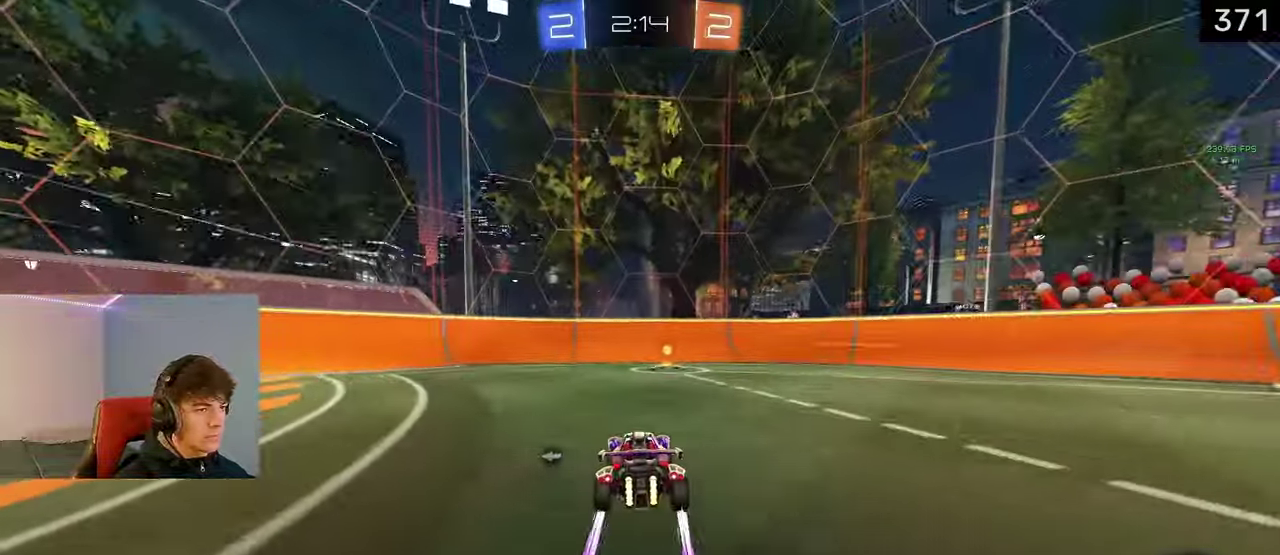
{"buttons": ["R2"], "left_stick": "right", "right_stick": "center", "events": [[17, "left_stick", "center"], [67, "TRIANGLE", "down"], [133, "left_stick", "right"], [150, "TRIANGLE", "up"]]}
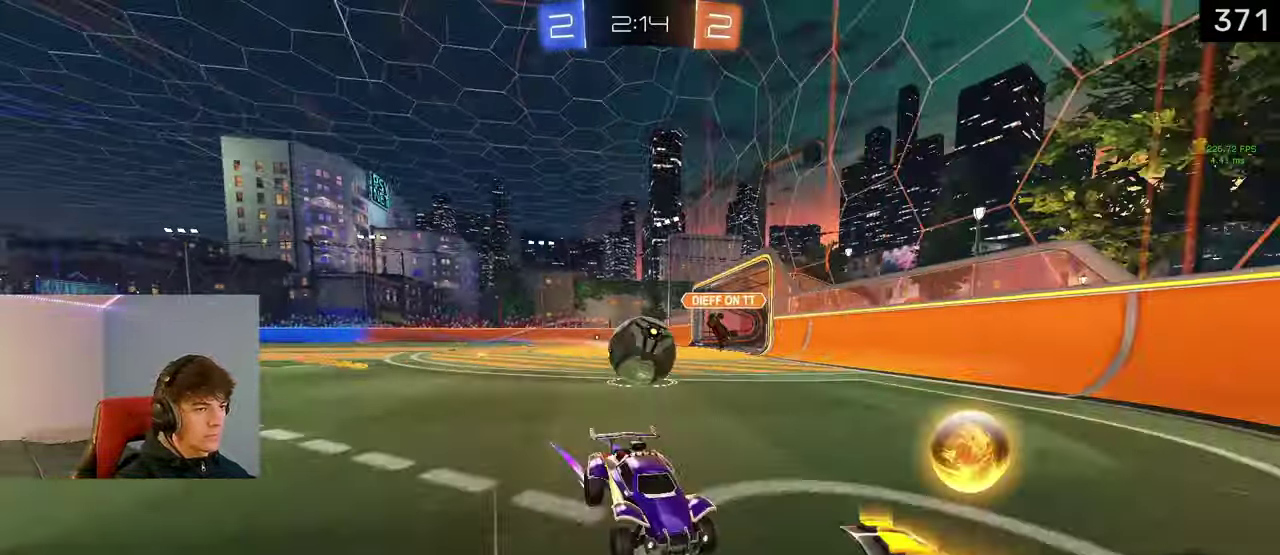
{"buttons": ["R2"], "left_stick": "left", "right_stick": "center", "events": [[50, "R2", "up"], [67, "L2", "down"], [83, "left_stick", "up-left"], [233, "R2", "down"], [350, "L2", "up"], [367, "left_stick", "left"]]}
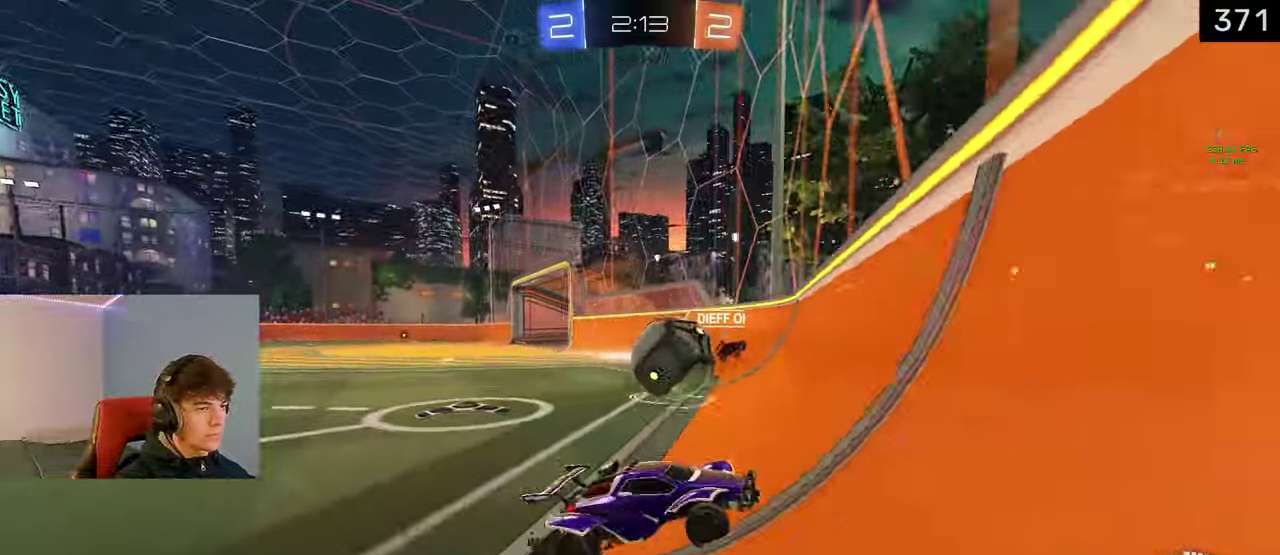
{"buttons": ["R2"], "left_stick": "left", "right_stick": "center", "events": [[67, "L1", "down"], [100, "left_stick", "up-left"], [350, "left_stick", "center"], [367, "L1", "up"], [467, "left_stick", "left"]]}
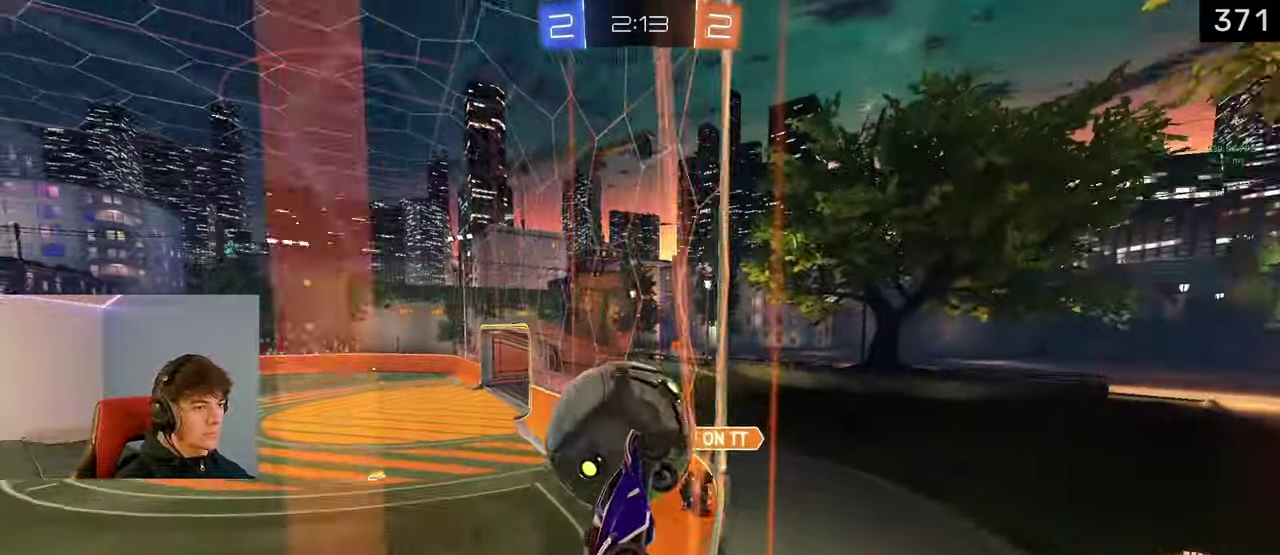
{"buttons": ["R2"], "left_stick": "left", "right_stick": "center", "events": []}
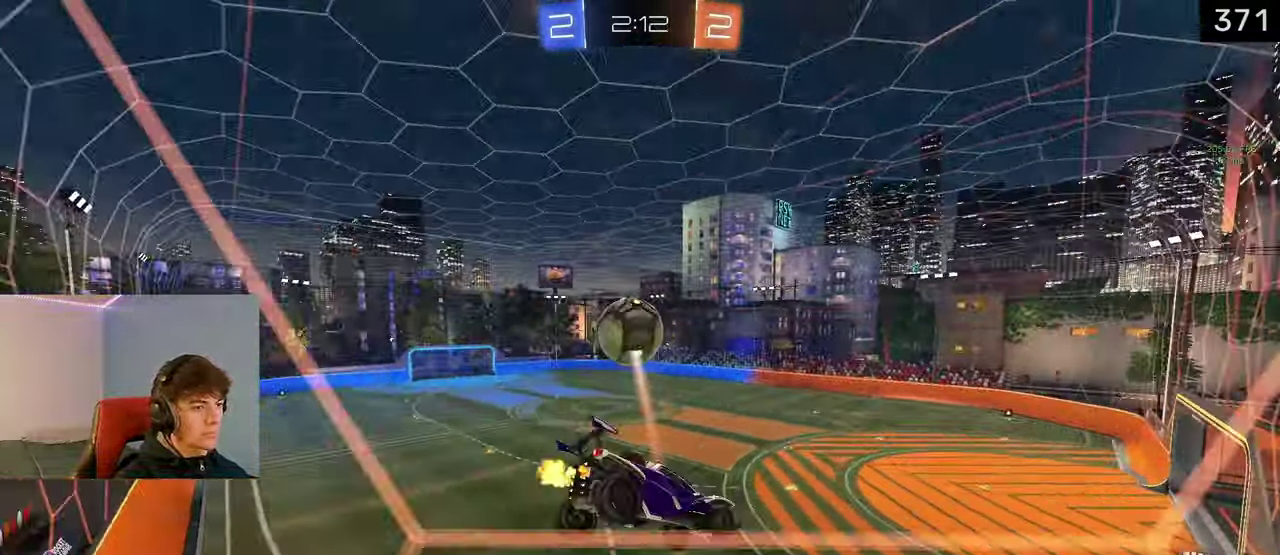
{"buttons": ["CIRCLE", "R2"], "left_stick": "down", "right_stick": "center", "events": [[217, "left_stick", "down-right"], [350, "left_stick", "right"], [400, "CIRCLE", "down"], [400, "left_stick", "down-right"], [450, "left_stick", "down"]]}
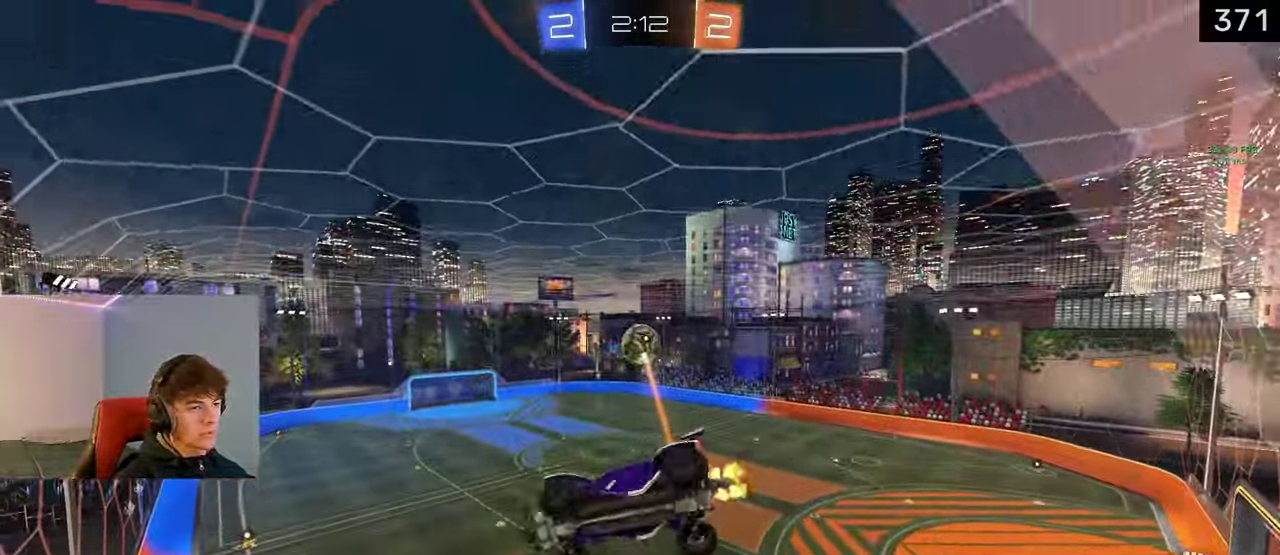
{"buttons": ["L1", "R2"], "left_stick": "up-left", "right_stick": "center", "events": [[17, "left_stick", "down-left"], [83, "L1", "down"], [83, "left_stick", "up-right"], [150, "CIRCLE", "up"], [150, "left_stick", "left"], [217, "left_stick", "center"], [283, "left_stick", "down"], [383, "left_stick", "center"], [450, "left_stick", "up-left"]]}
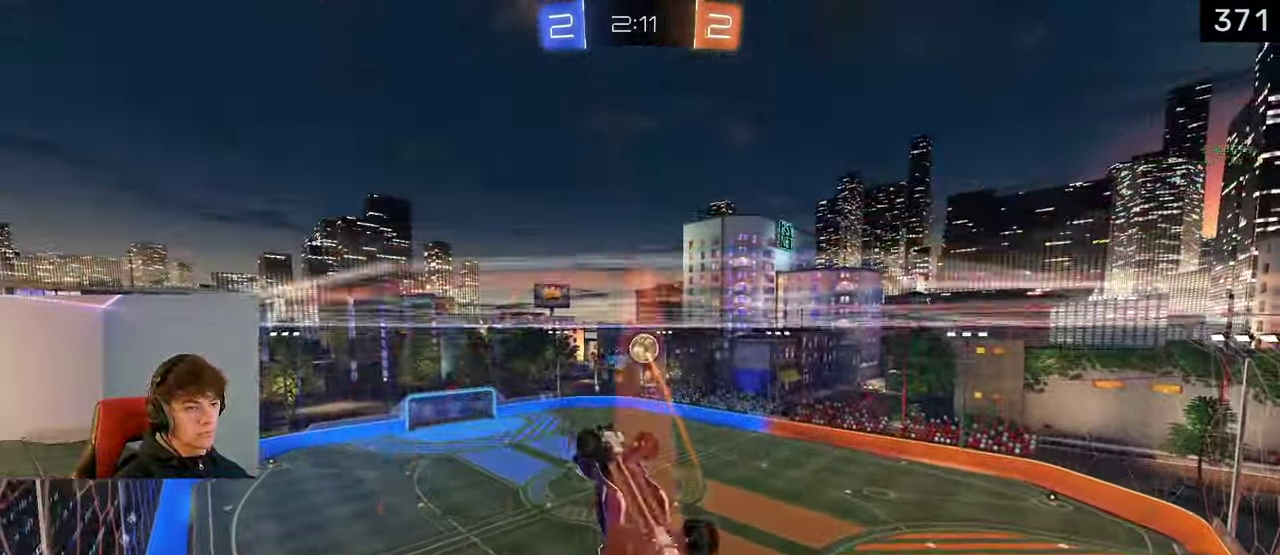
{"buttons": ["L1", "R2"], "left_stick": "center", "right_stick": "center", "events": [[67, "left_stick", "center"], [267, "R2", "up"], [267, "left_stick", "right"], [467, "left_stick", "center"], [483, "R2", "down"]]}
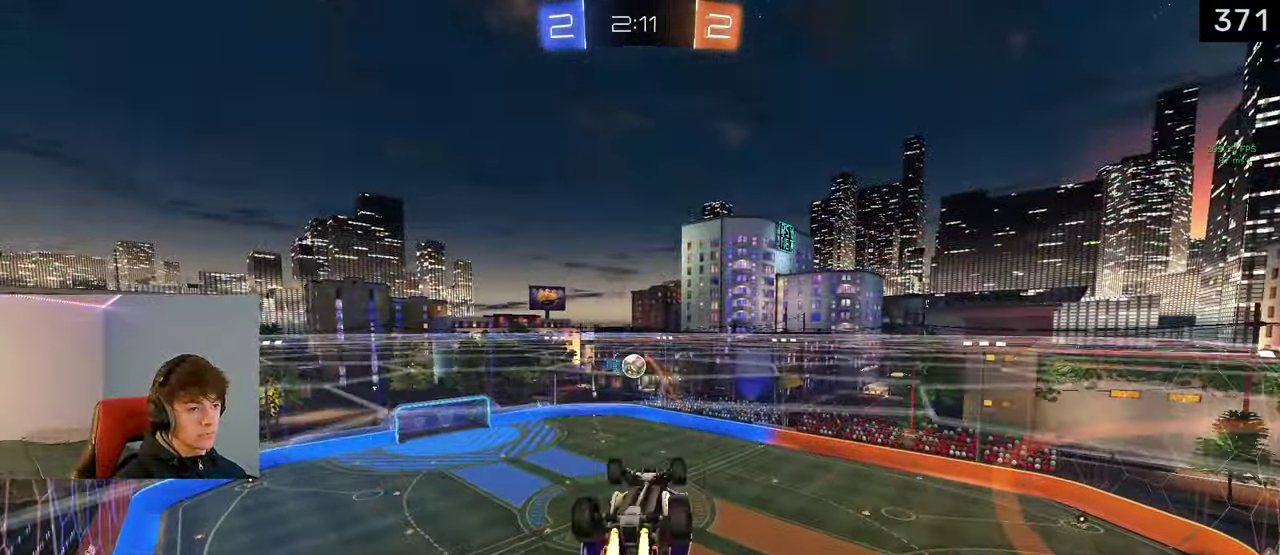
{"buttons": ["CIRCLE", "TRIANGLE", "L1", "R2"], "left_stick": "center", "right_stick": "center", "events": [[17, "CROSS", "down"], [100, "R2", "up"], [117, "CROSS", "up"], [167, "CROSS", "down"], [167, "R2", "down"], [317, "CROSS", "up"], [383, "CIRCLE", "down"], [433, "TRIANGLE", "down"]]}
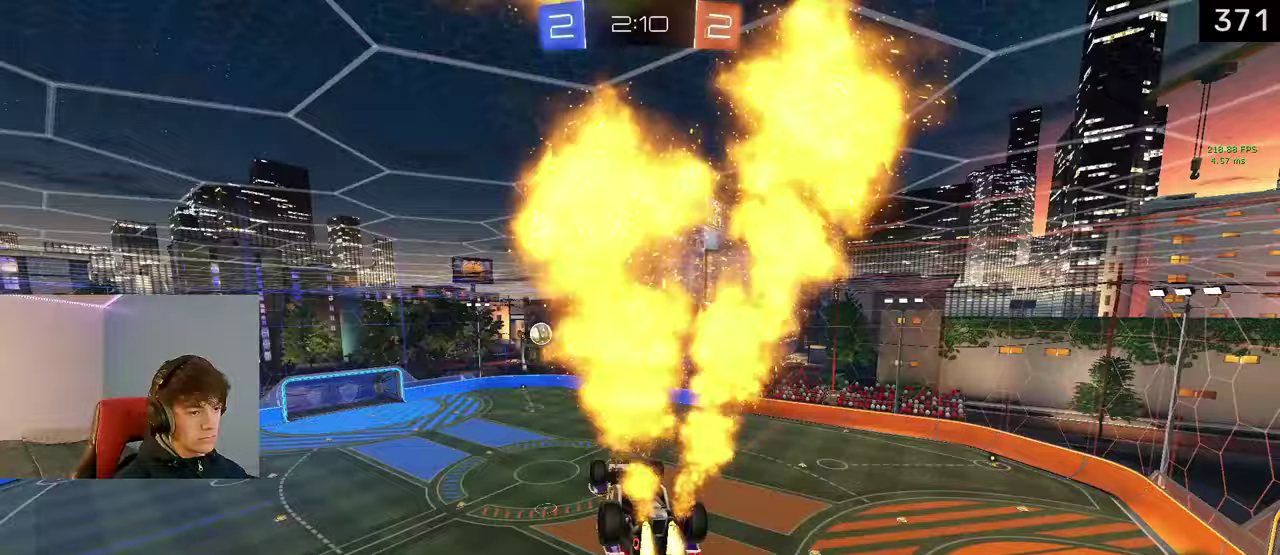
{"buttons": [], "left_stick": "center", "right_stick": "center", "events": [[100, "TRIANGLE", "up"], [267, "R2", "up"], [333, "CIRCLE", "up"], [350, "L1", "up"], [400, "left_stick", "down-right"], [483, "left_stick", "center"]]}
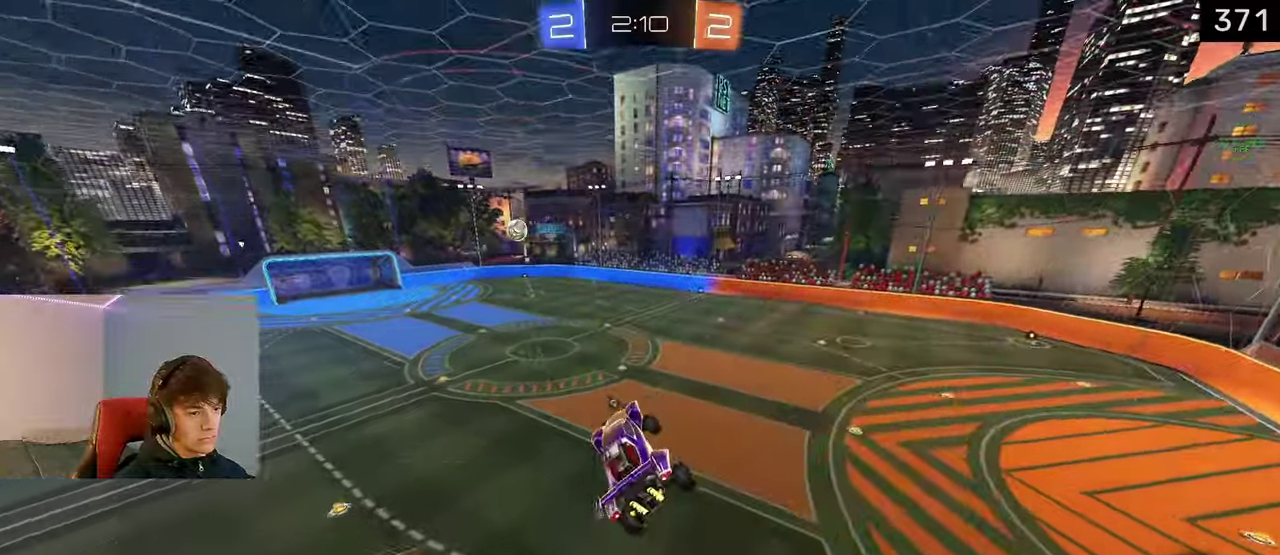
{"buttons": ["TRIANGLE", "R2"], "left_stick": "center", "right_stick": "center", "events": [[167, "R2", "down"], [267, "CIRCLE", "down"], [350, "CIRCLE", "up"], [350, "R2", "up"], [400, "R2", "down"], [467, "TRIANGLE", "down"]]}
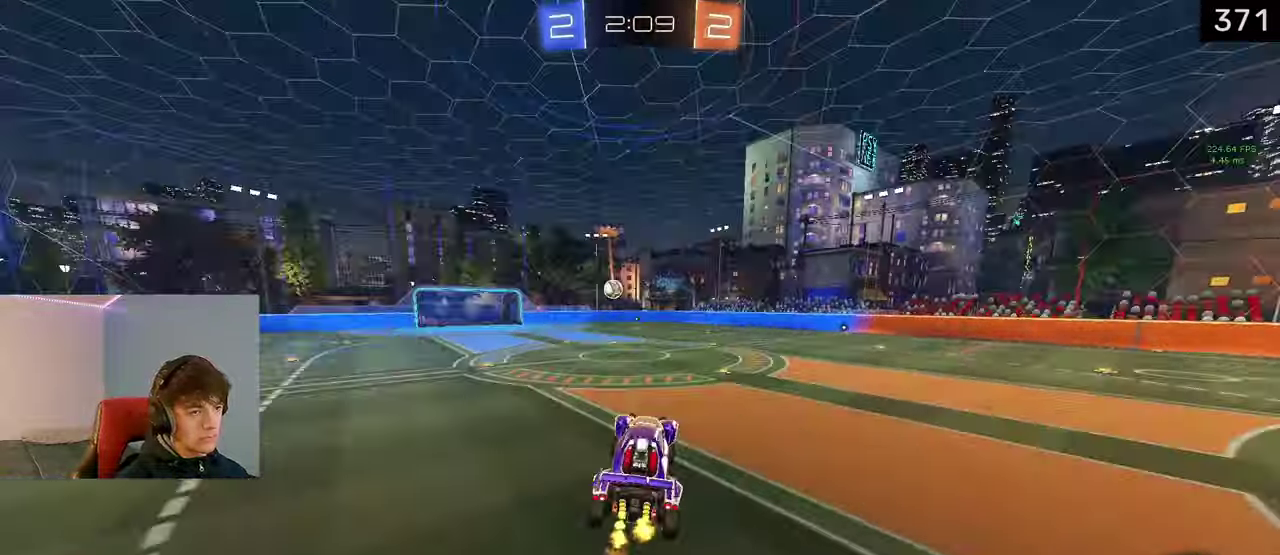
{"buttons": ["R2"], "left_stick": "center", "right_stick": "center", "events": [[17, "TRIANGLE", "up"], [33, "L1", "down"], [183, "left_stick", "left"], [367, "left_stick", "center"], [450, "L1", "up"]]}